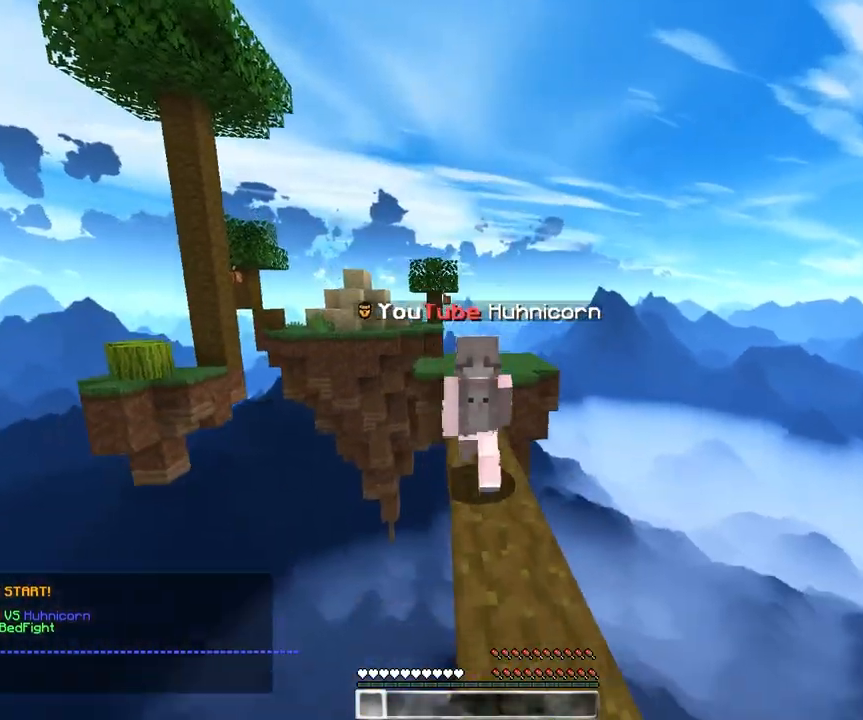
Gameplay with keyboard and mouse; each line is a JSON object with the keys and mouse buttons held at the frame after it. "events" lists presses ("down") and releases ("up") of "a", "d", "s", "space", "w", "mouse_left" and "mouse_right" between this image and that frame as [ms after this image, input, new state], when the widget could be followed in between. "mouse_left", "mouse_right" = the "left", "right" buttons of the "mouse" list. No other keys are recorded. Fast repeated clicks can show as one long hold. Mouse movement is not recorded.
{"keys": ["w"], "mouse": [], "events": []}
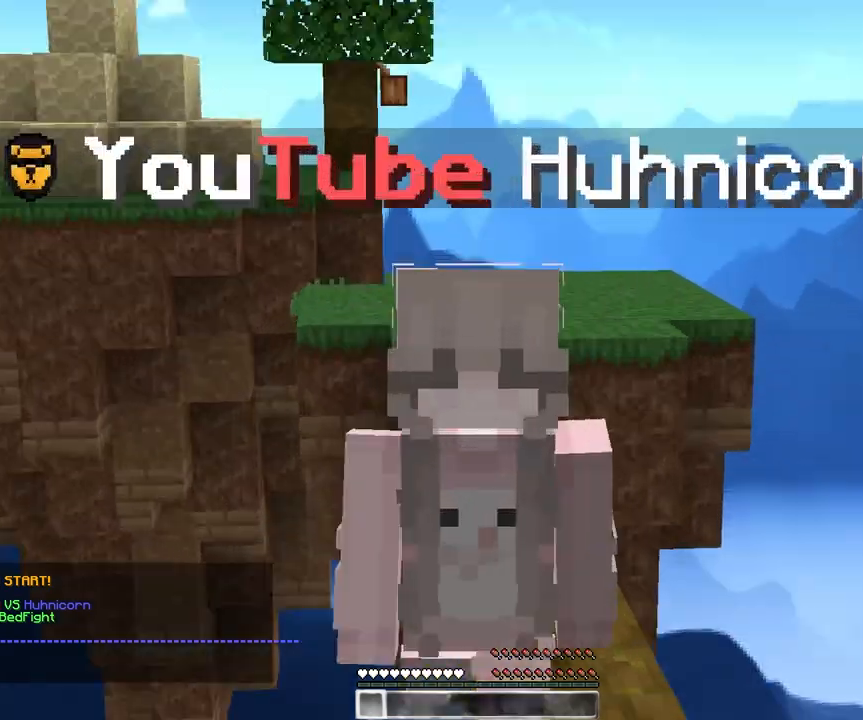
{"keys": ["w"], "mouse": [], "events": []}
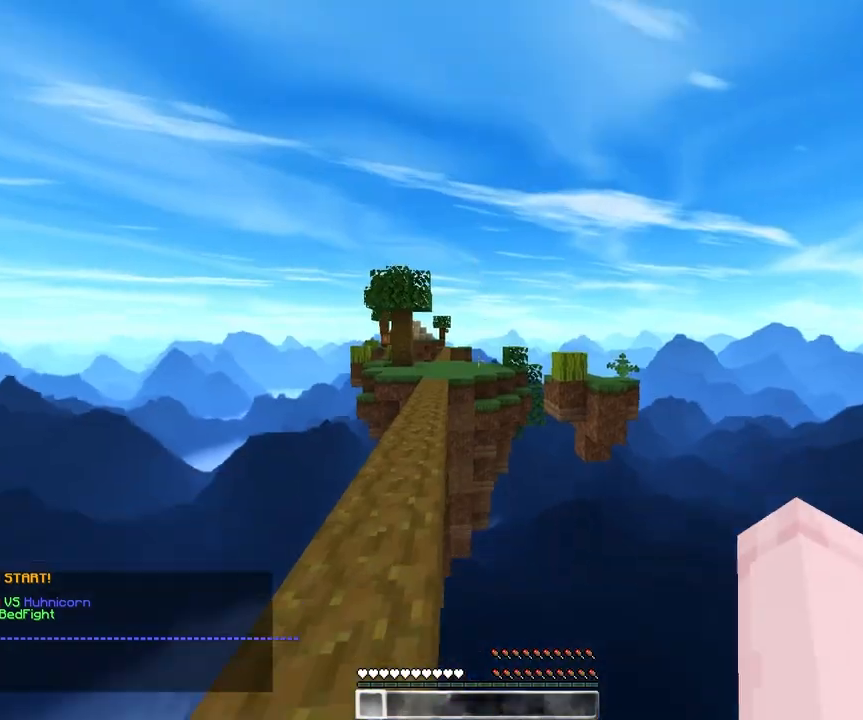
{"keys": ["w"], "mouse": ["left"], "events": [[33, "a", "down"], [133, "mouse_left", "down"], [350, "a", "up"]]}
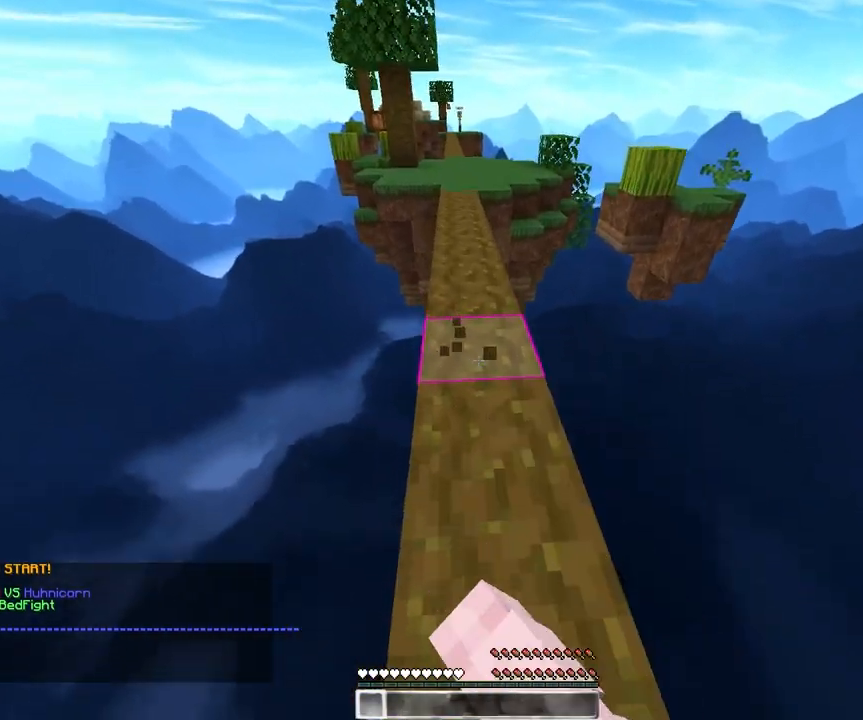
{"keys": ["a", "w"], "mouse": ["left"], "events": [[450, "a", "down"]]}
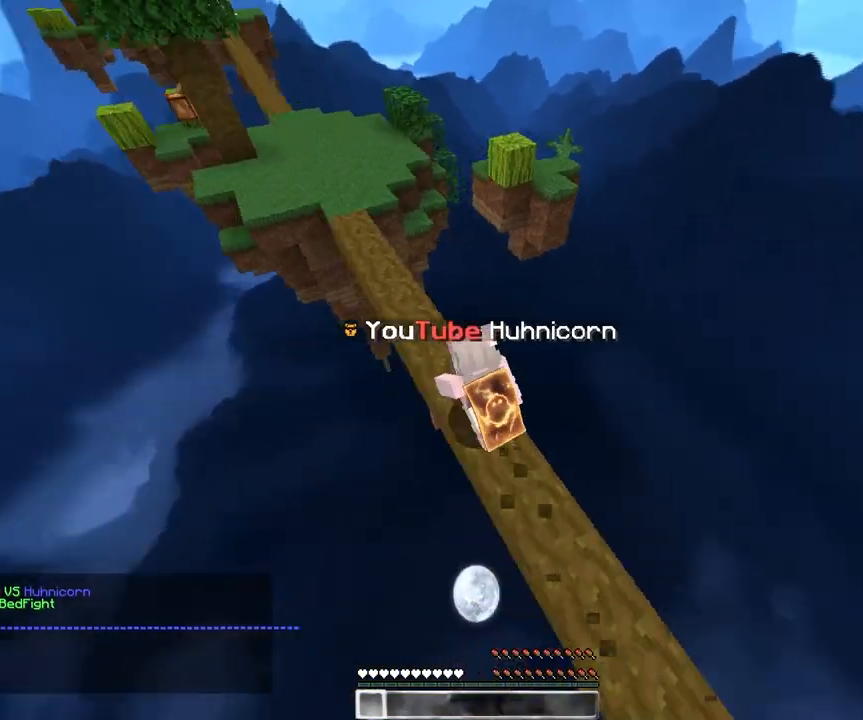
{"keys": ["d"], "mouse": ["left"], "events": [[117, "w", "up"], [283, "a", "up"], [400, "d", "down"]]}
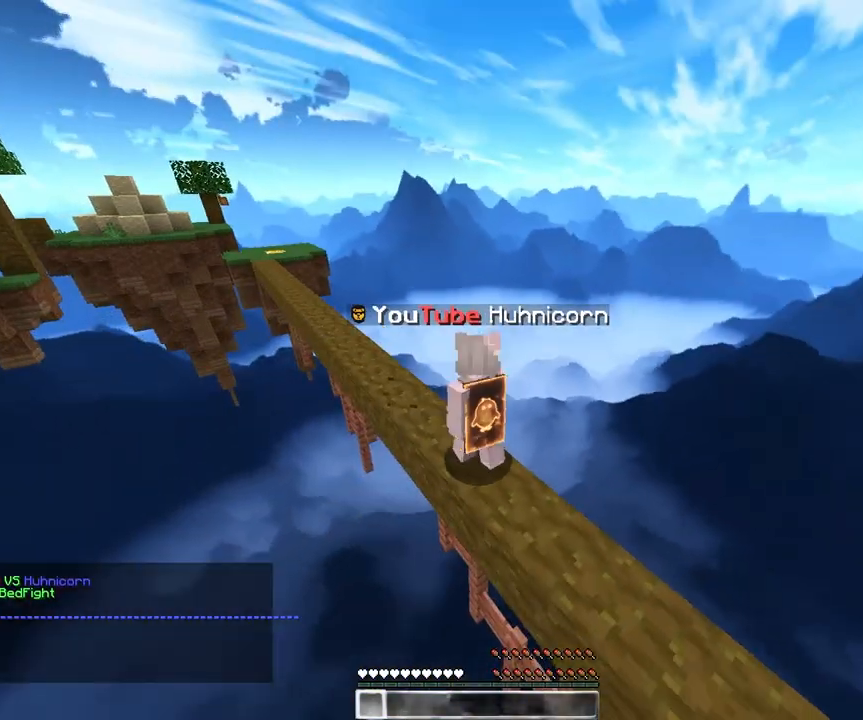
{"keys": ["w"], "mouse": ["left"], "events": [[33, "d", "up"], [67, "w", "down"], [167, "a", "down"], [383, "a", "up"]]}
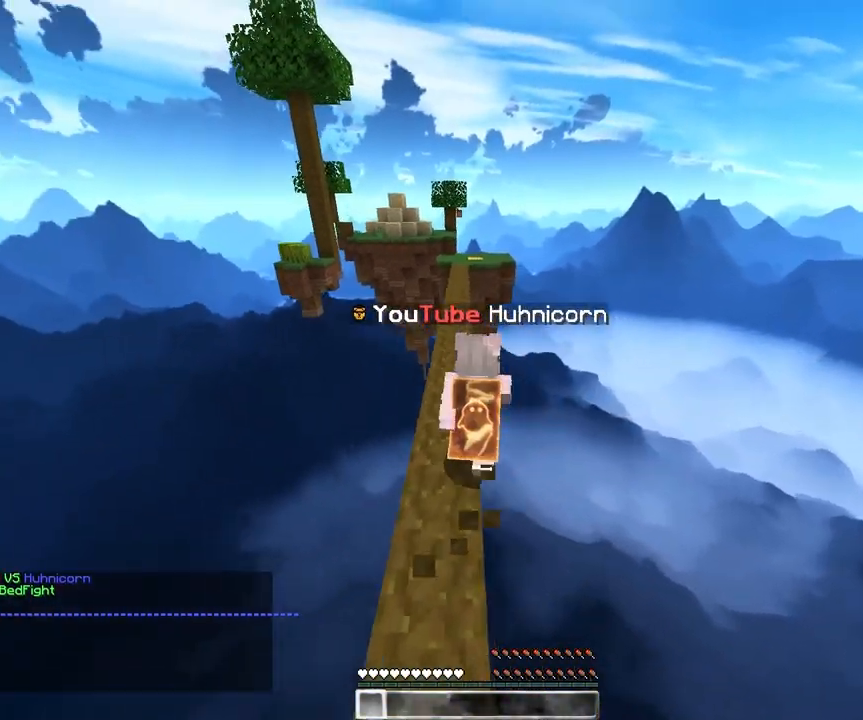
{"keys": ["d", "space", "w"], "mouse": ["left"], "events": [[67, "a", "down"], [100, "space", "down"], [233, "d", "down"], [250, "a", "up"]]}
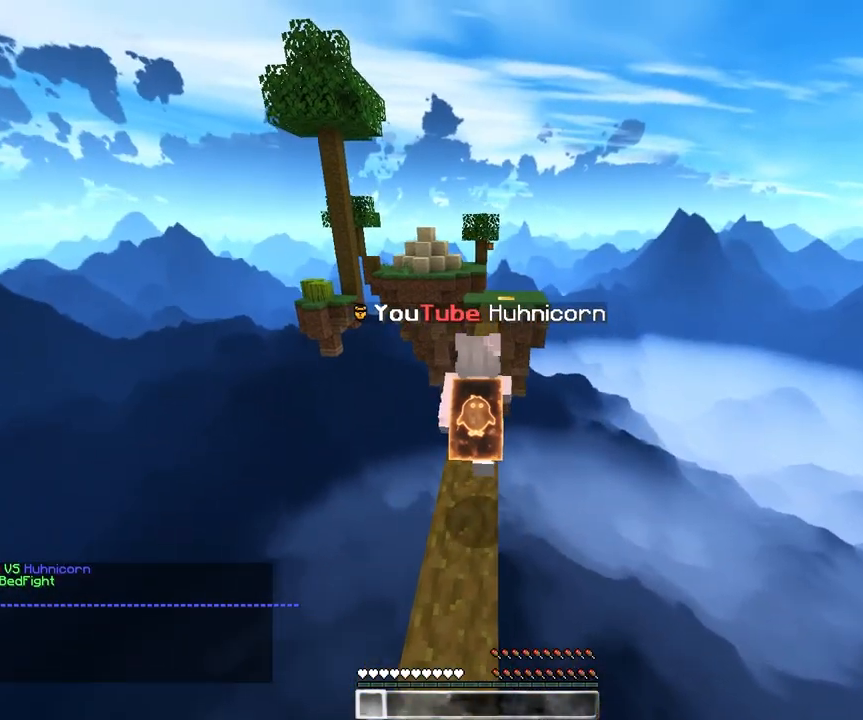
{"keys": [], "mouse": [], "events": [[33, "d", "up"], [50, "space", "up"], [100, "w", "up"], [483, "mouse_left", "up"]]}
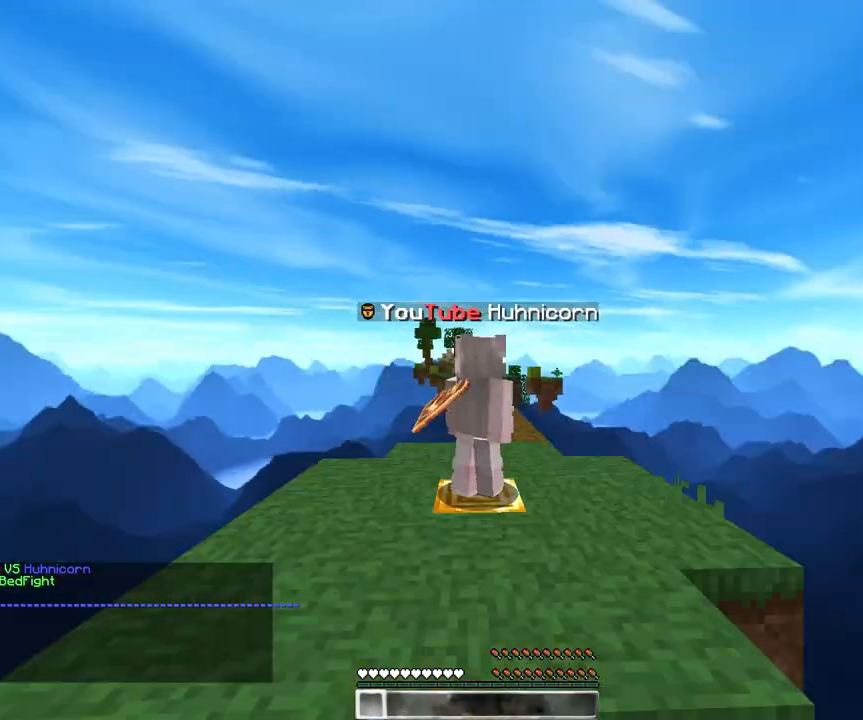
{"keys": ["w"], "mouse": [], "events": [[83, "d", "down"], [300, "d", "up"], [300, "w", "down"]]}
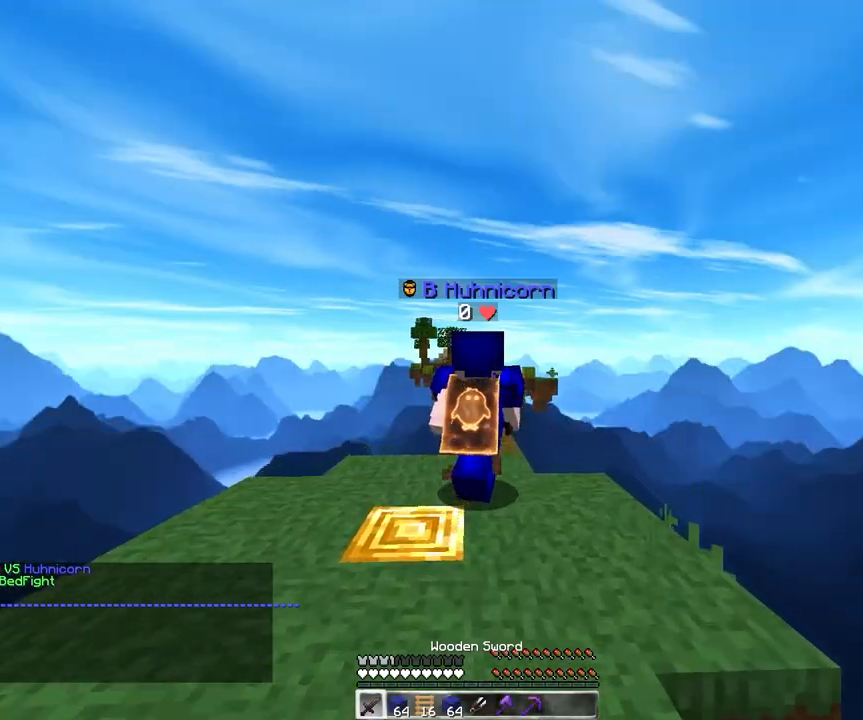
{"keys": [], "mouse": [], "events": [[67, "w", "up"]]}
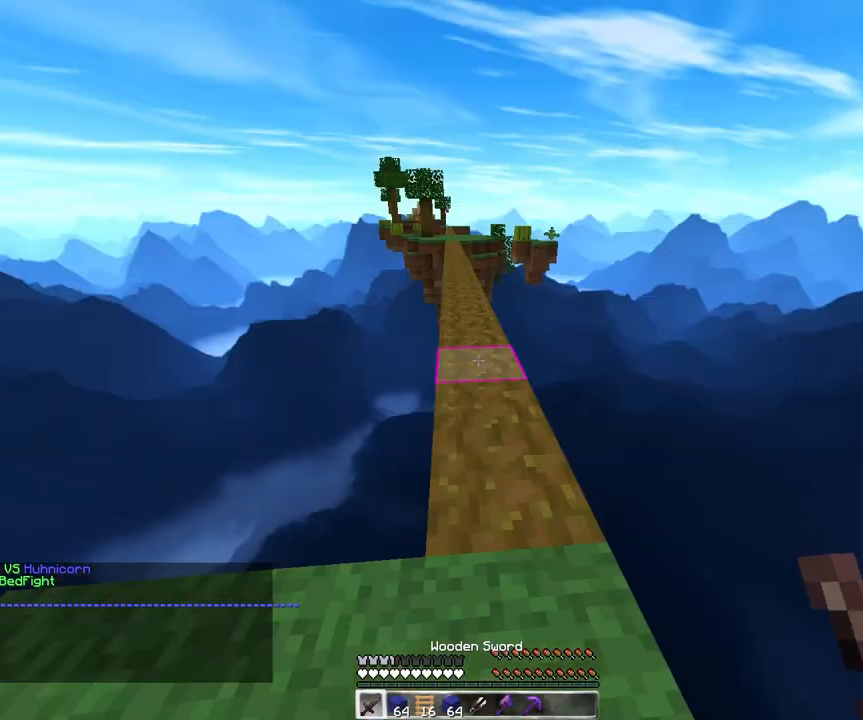
{"keys": ["space", "w"], "mouse": [], "events": [[200, "w", "down"], [400, "space", "down"]]}
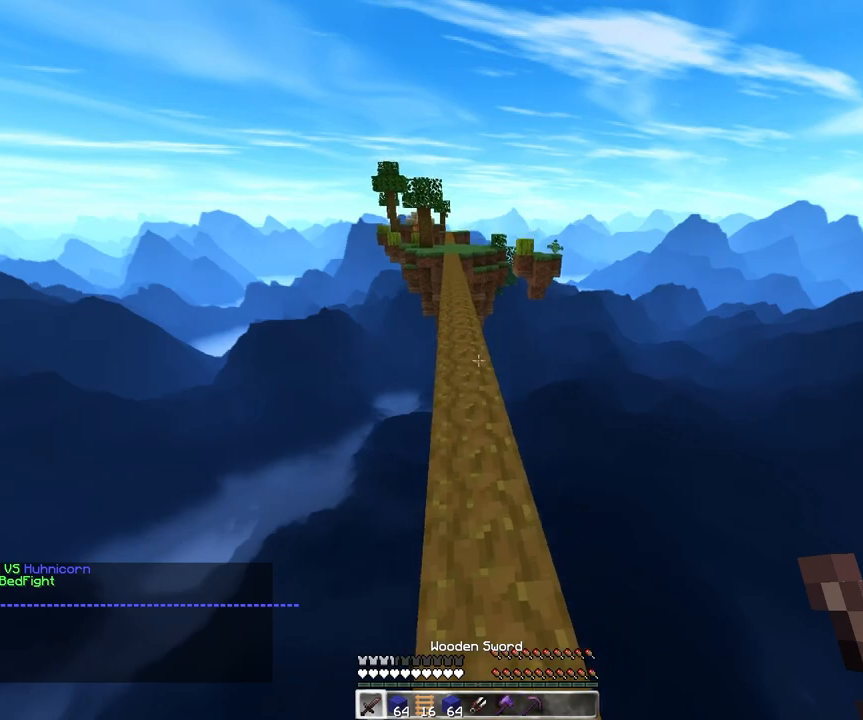
{"keys": ["space", "w"], "mouse": [], "events": []}
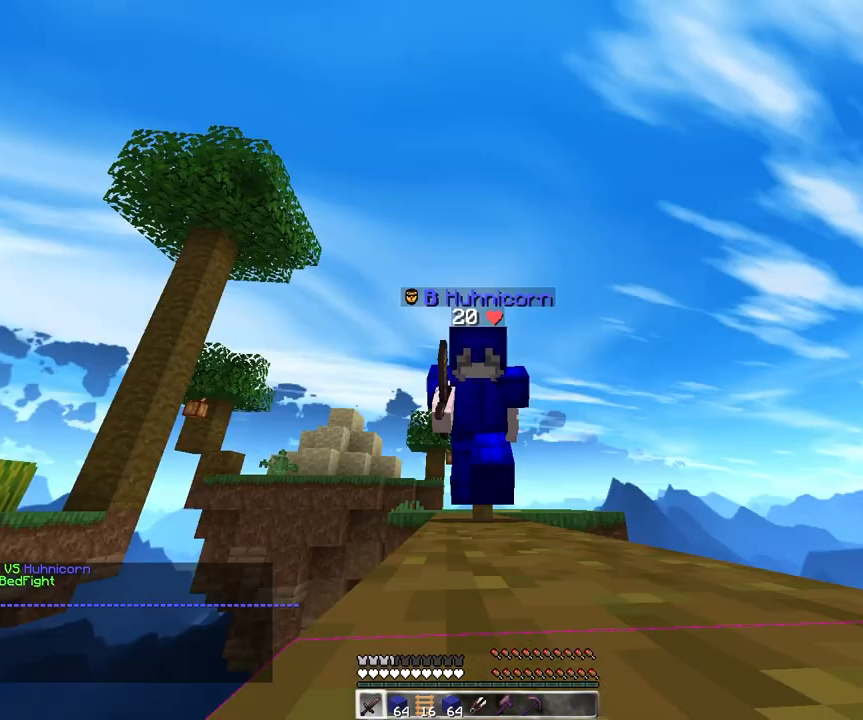
{"keys": ["a", "space", "w"], "mouse": [], "events": [[317, "a", "down"]]}
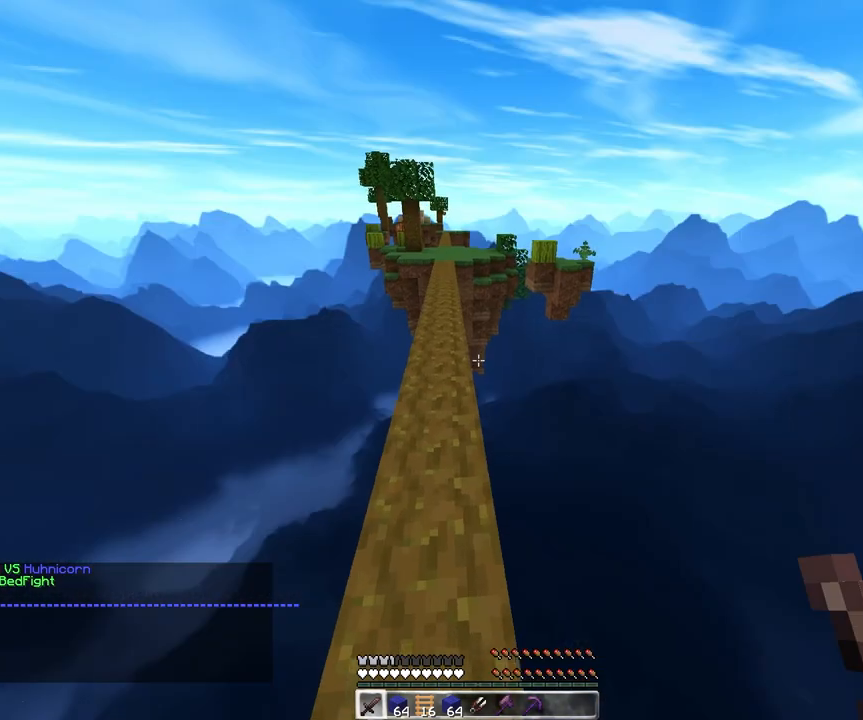
{"keys": ["space", "w"], "mouse": ["left"], "events": [[50, "a", "up"], [250, "a", "down"], [467, "a", "up"], [467, "mouse_left", "down"]]}
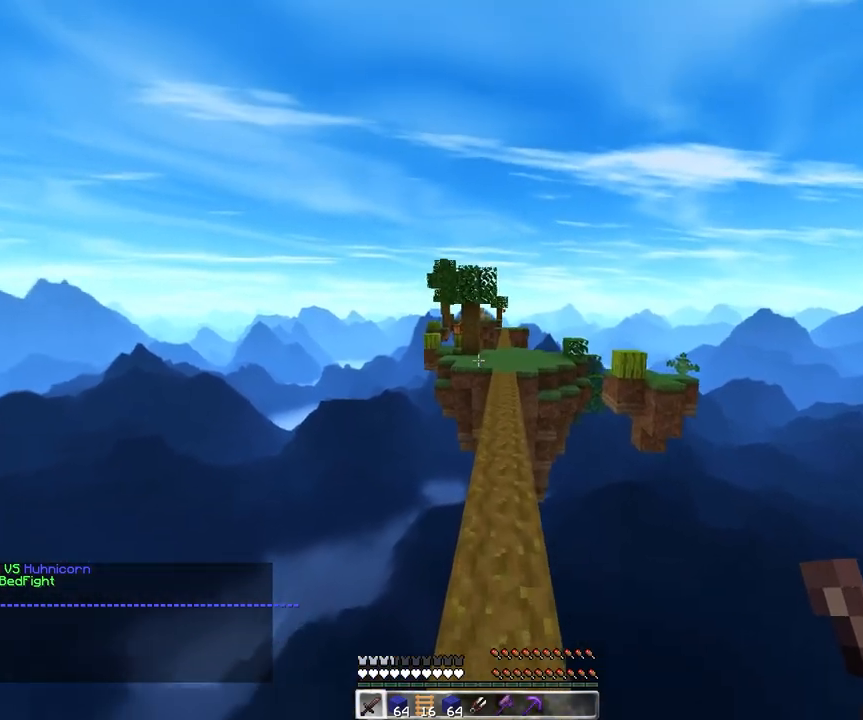
{"keys": ["space", "w"], "mouse": ["left"], "events": [[83, "d", "down"], [300, "d", "up"]]}
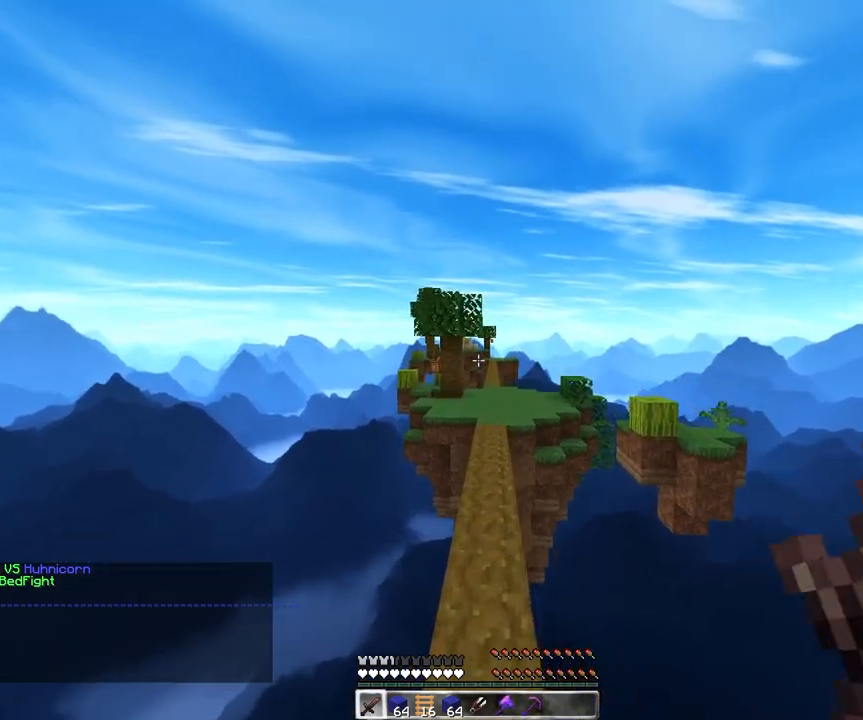
{"keys": ["space", "w"], "mouse": [], "events": [[183, "mouse_left", "up"]]}
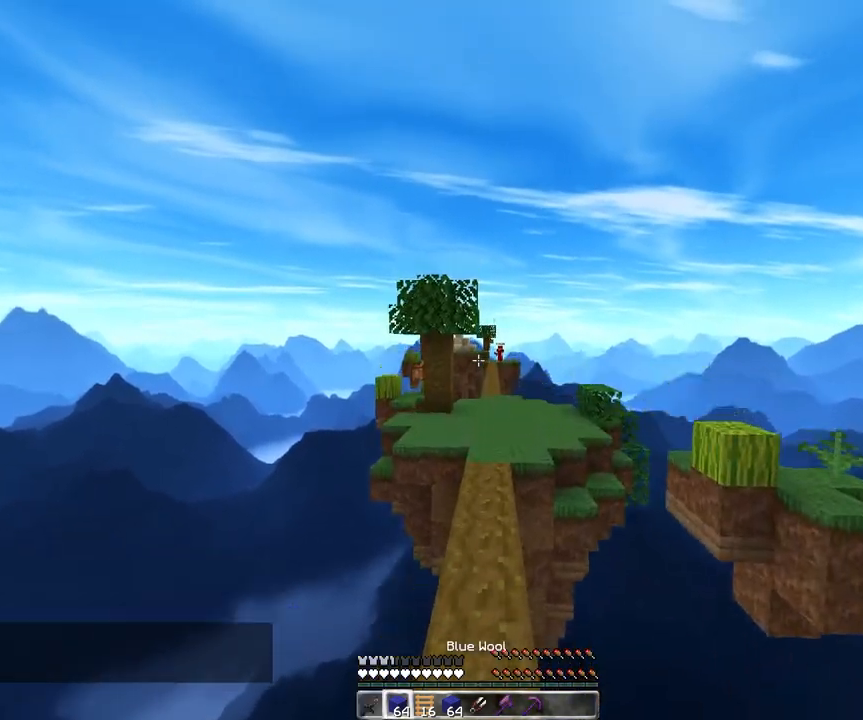
{"keys": ["d", "space", "w"], "mouse": [], "events": [[33, "a", "down"], [333, "d", "down"], [450, "a", "up"]]}
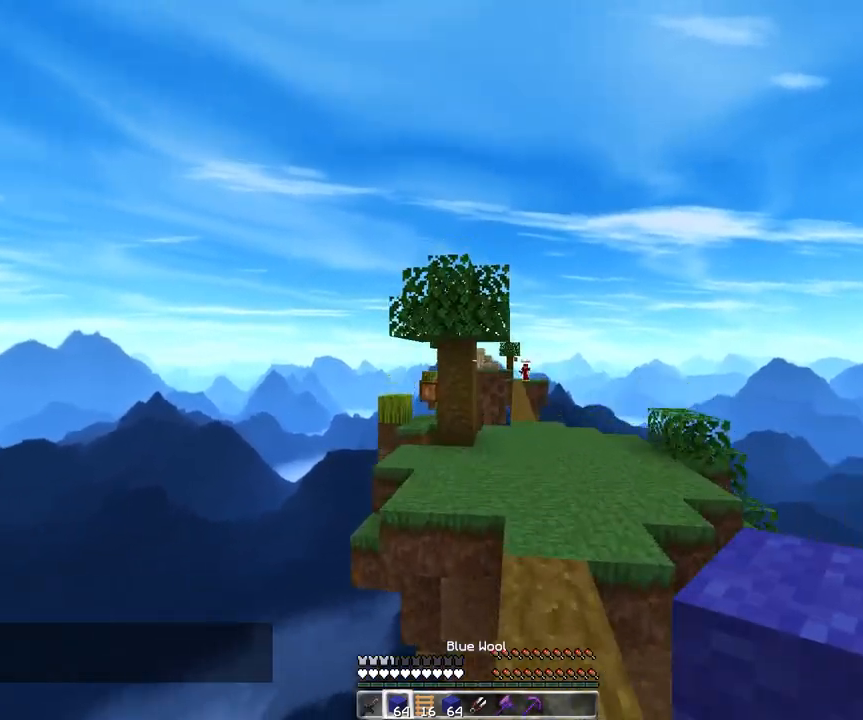
{"keys": ["d", "w"], "mouse": [], "events": [[217, "space", "up"], [317, "d", "up"], [483, "d", "down"]]}
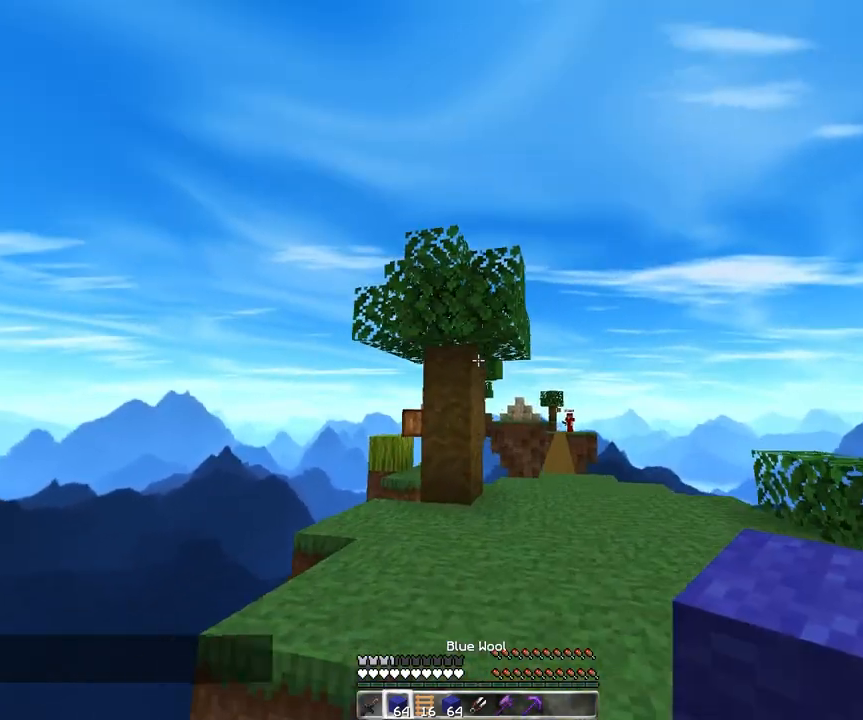
{"keys": ["a", "d", "w"], "mouse": ["right"], "events": [[183, "space", "down"], [350, "mouse_right", "down"], [483, "a", "down"], [483, "space", "up"]]}
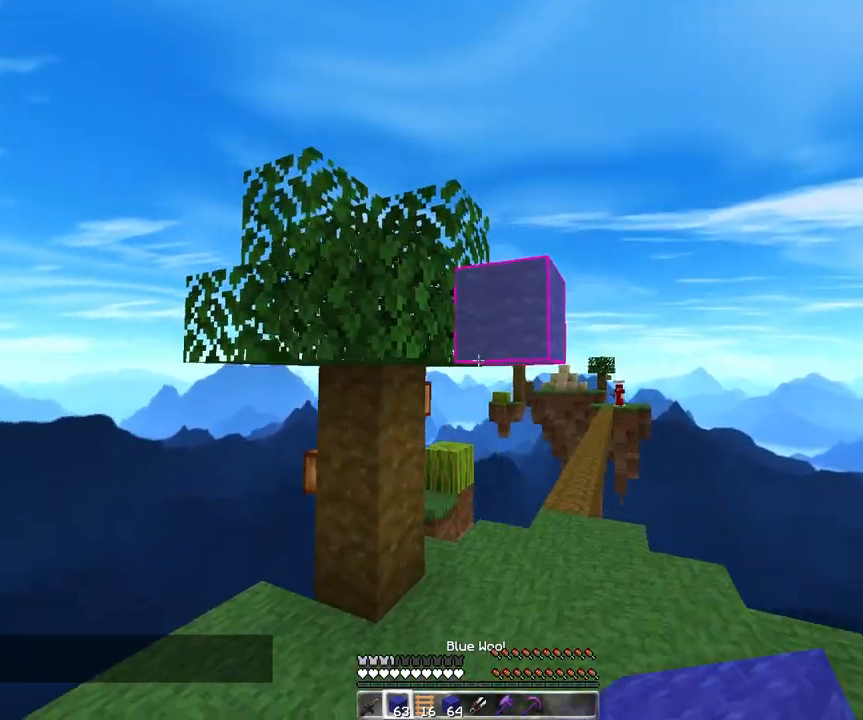
{"keys": ["a"], "mouse": ["right"], "events": [[100, "d", "up"], [217, "mouse_right", "up"], [350, "mouse_right", "down"], [433, "w", "up"]]}
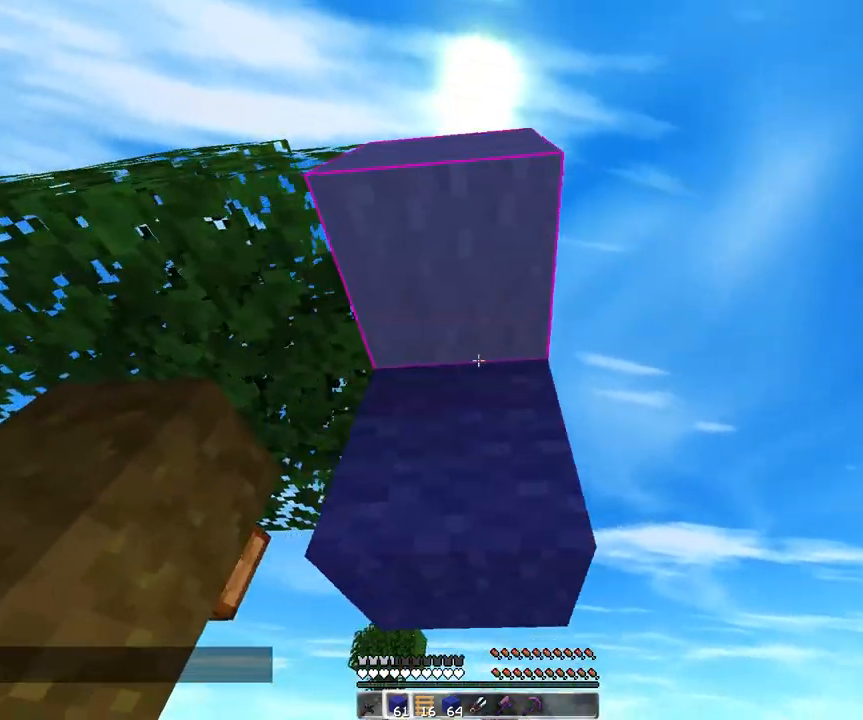
{"keys": ["a"], "mouse": [], "events": [[17, "s", "down"], [33, "mouse_right", "up"], [50, "d", "down"], [67, "a", "up"], [233, "s", "up"], [333, "mouse_right", "down"], [383, "a", "down"], [450, "d", "up"], [467, "mouse_right", "up"]]}
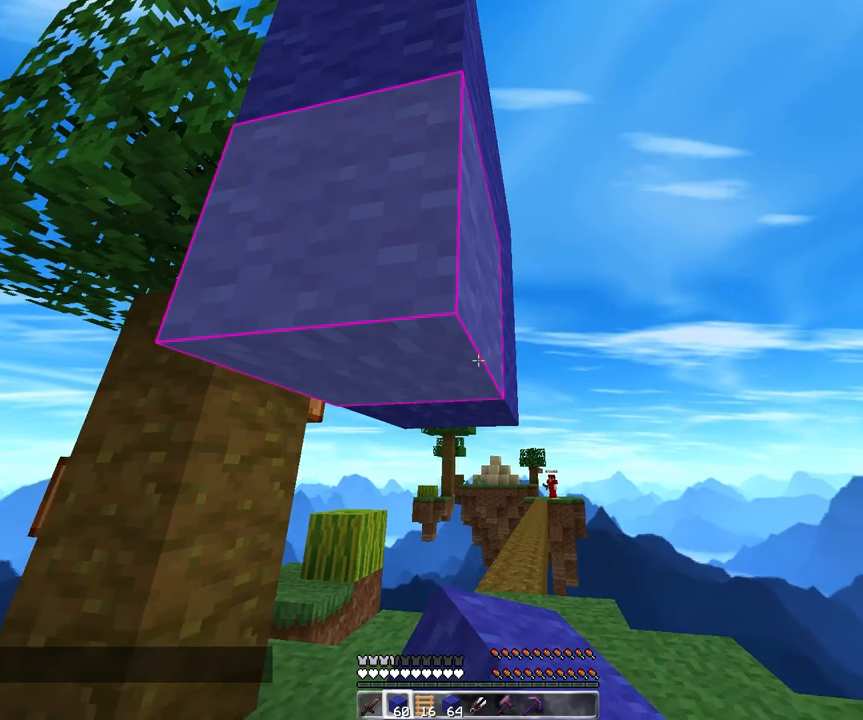
{"keys": ["space", "w"], "mouse": [], "events": [[200, "w", "down"], [250, "a", "up"], [400, "space", "down"]]}
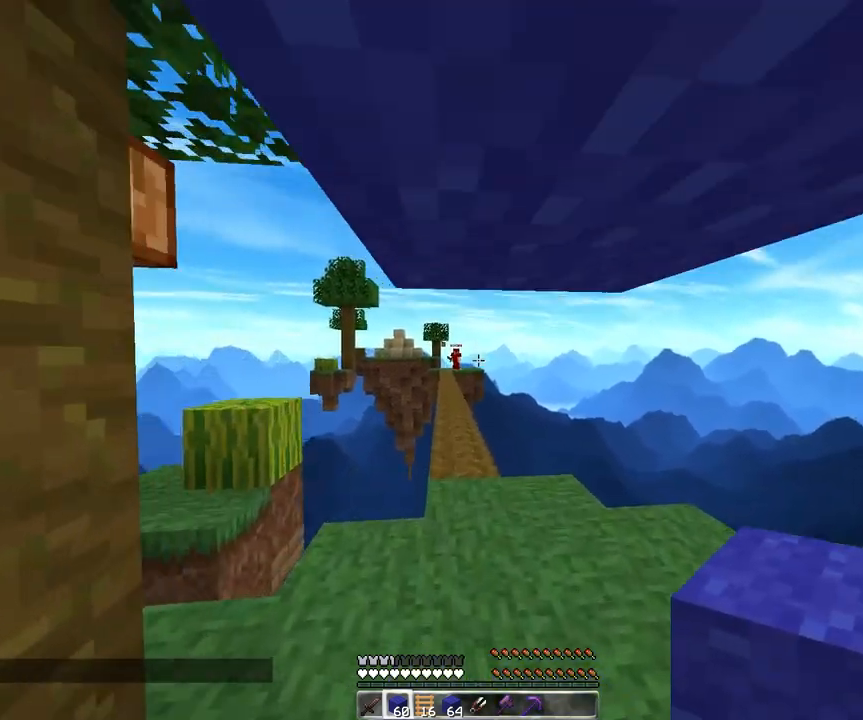
{"keys": ["space", "w"], "mouse": [], "events": []}
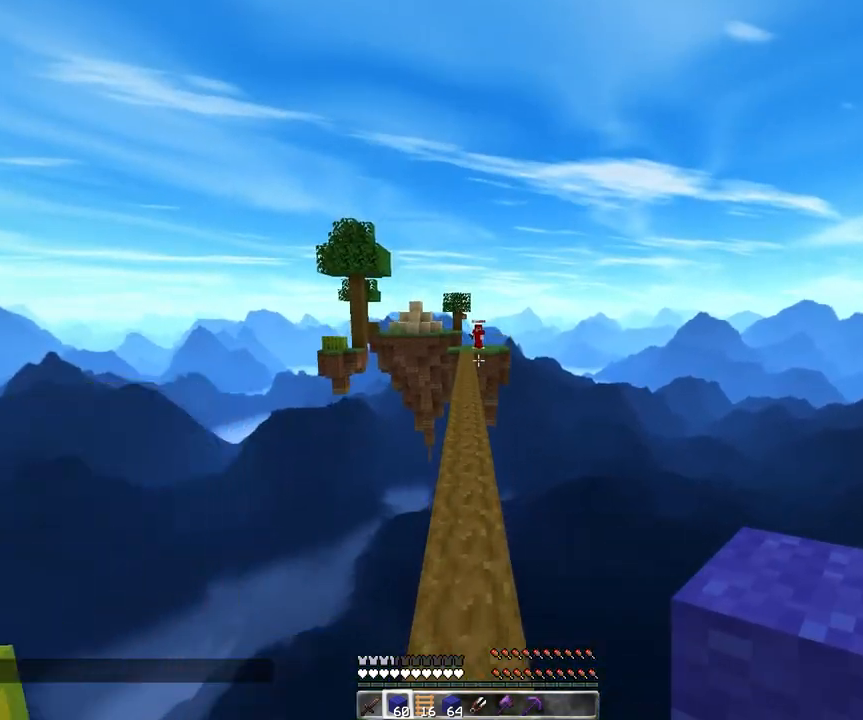
{"keys": ["space", "w"], "mouse": [], "events": [[50, "a", "down"], [317, "a", "up"]]}
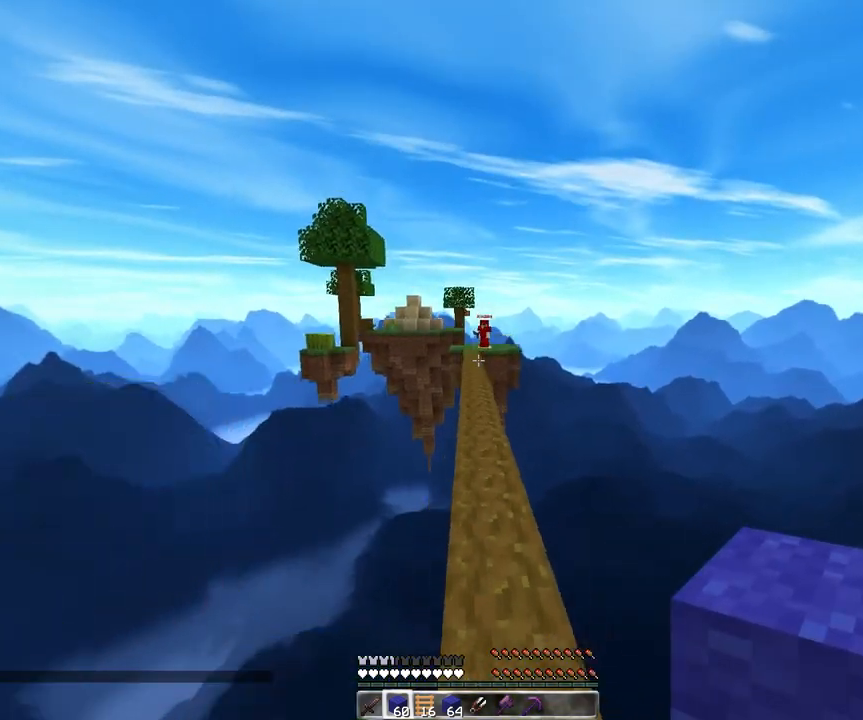
{"keys": ["space", "w"], "mouse": [], "events": [[117, "d", "down"], [417, "d", "up"]]}
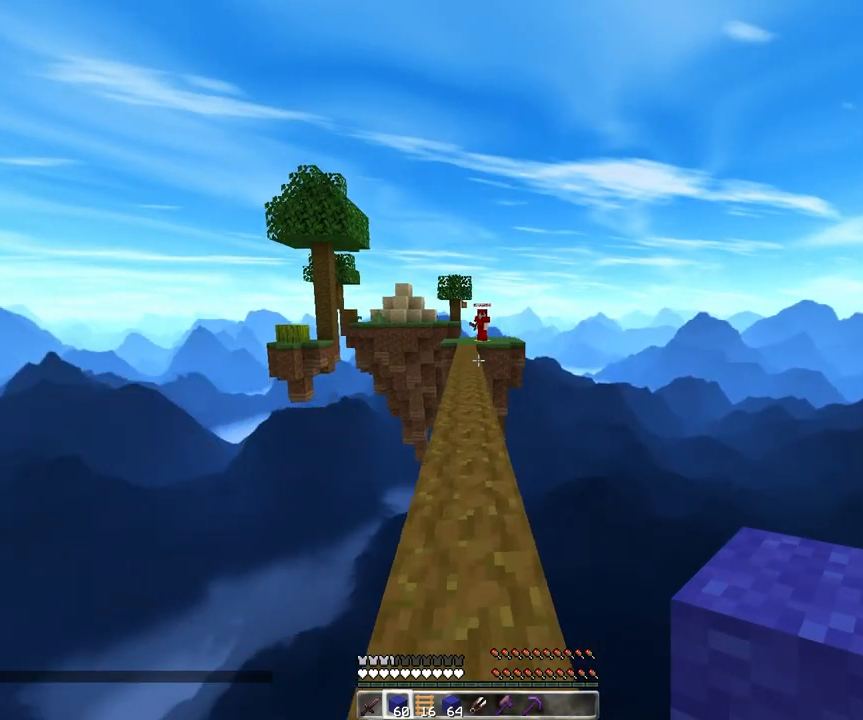
{"keys": ["space", "w"], "mouse": [], "events": [[150, "a", "down"], [467, "a", "up"]]}
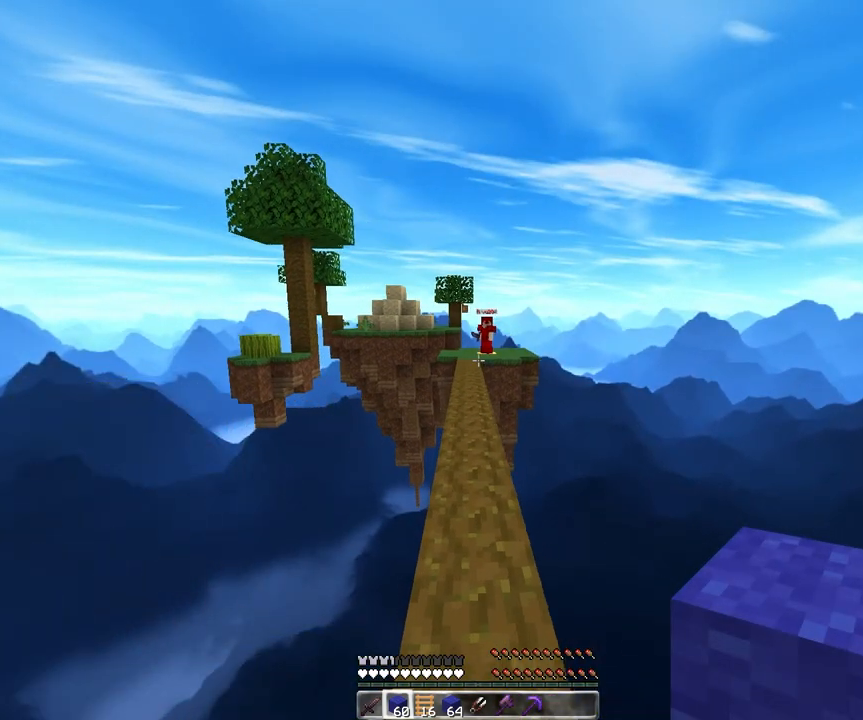
{"keys": ["space", "w"], "mouse": [], "events": []}
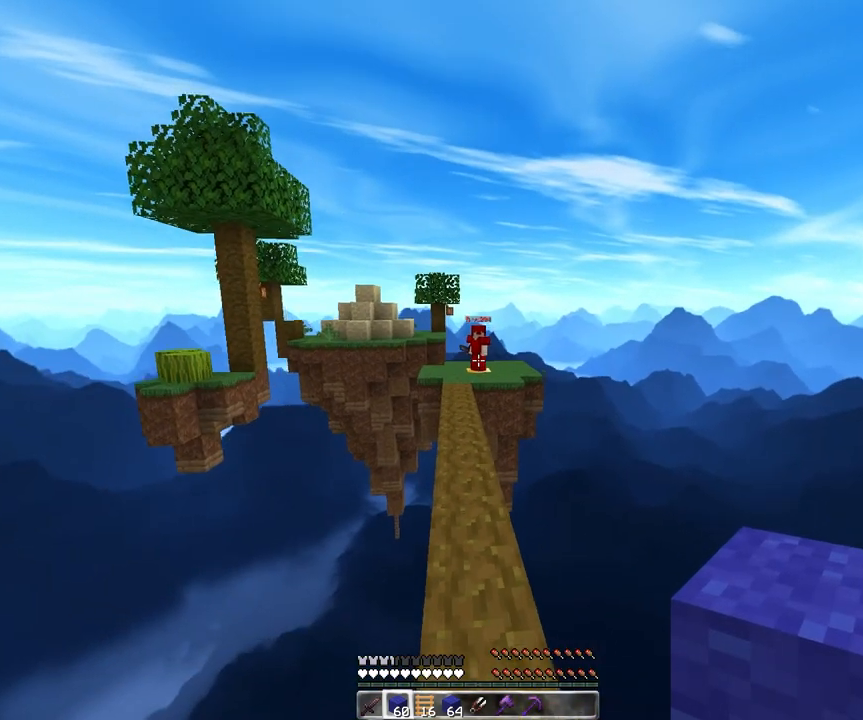
{"keys": ["space", "w"], "mouse": [], "events": []}
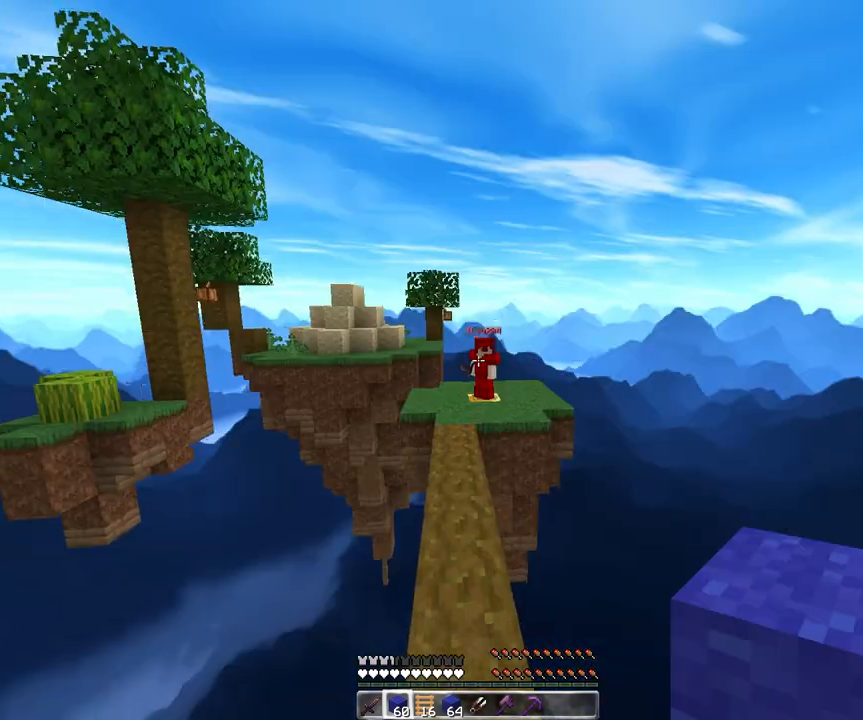
{"keys": ["space", "w"], "mouse": [], "events": [[100, "a", "down"], [333, "a", "up"]]}
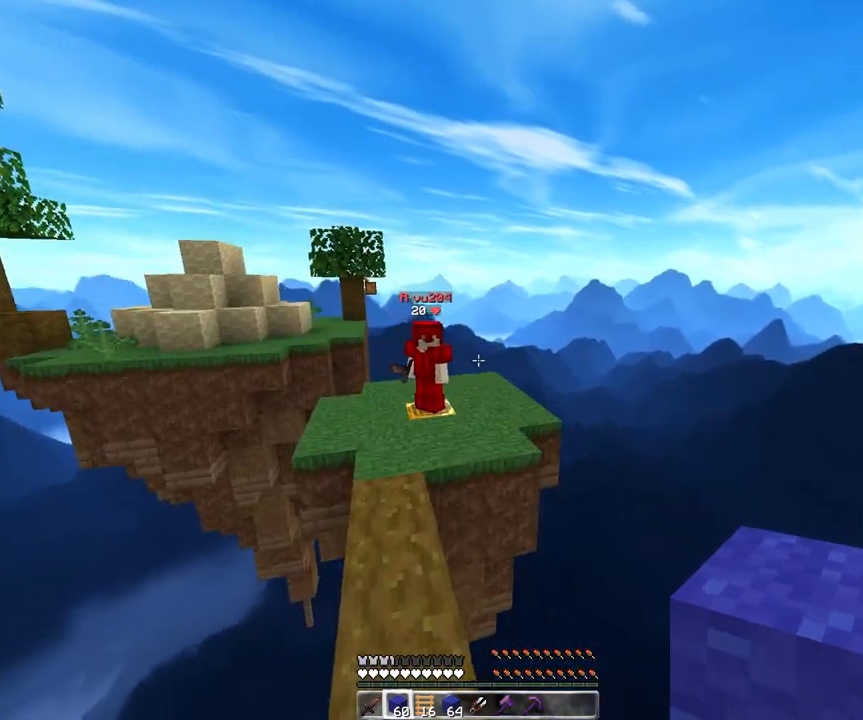
{"keys": ["a", "w"], "mouse": [], "events": [[33, "a", "down"], [200, "space", "up"]]}